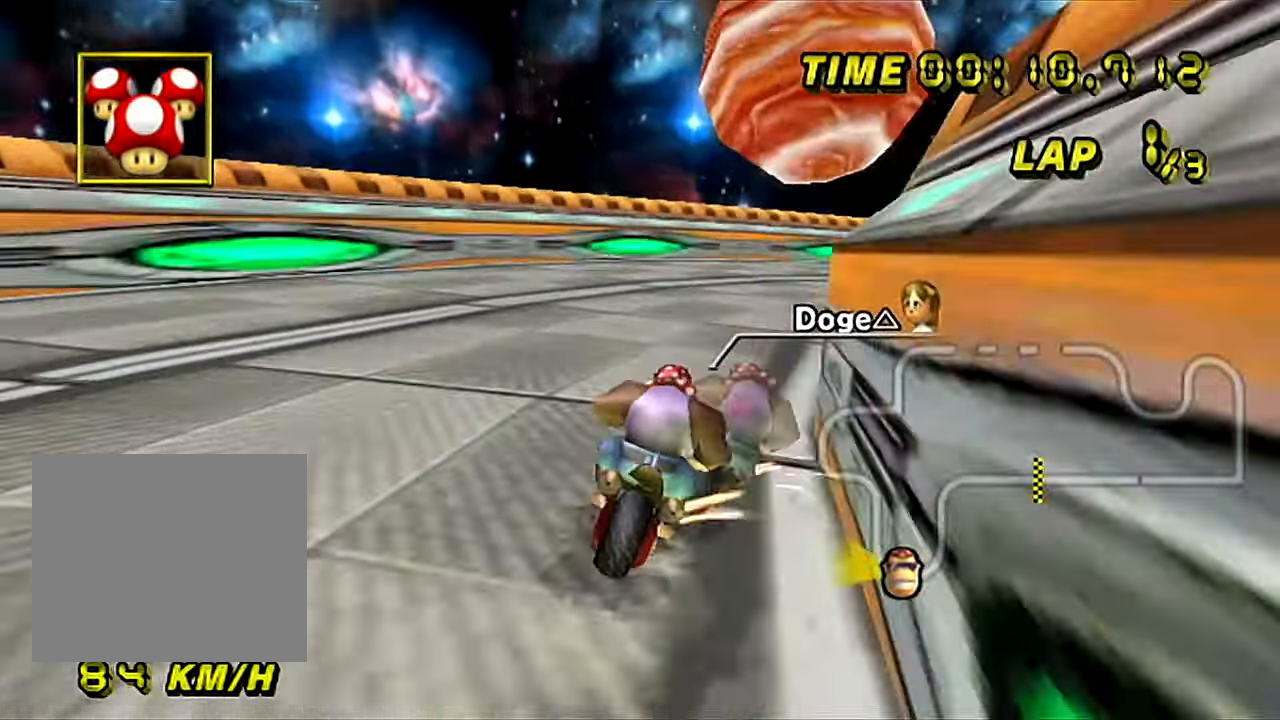
Gameplay with a controller (Nintendo layout); each line is a JSON object with the inputs held at the frame after it. "events" lists button and stick changes between this image and that frame as [ms after this image, input, new state], when the widget could be followed in between. Not read: L3 R3.
{"buttons": ["A", "B"], "left_stick": "left", "events": [[334, "left_stick", "left"]]}
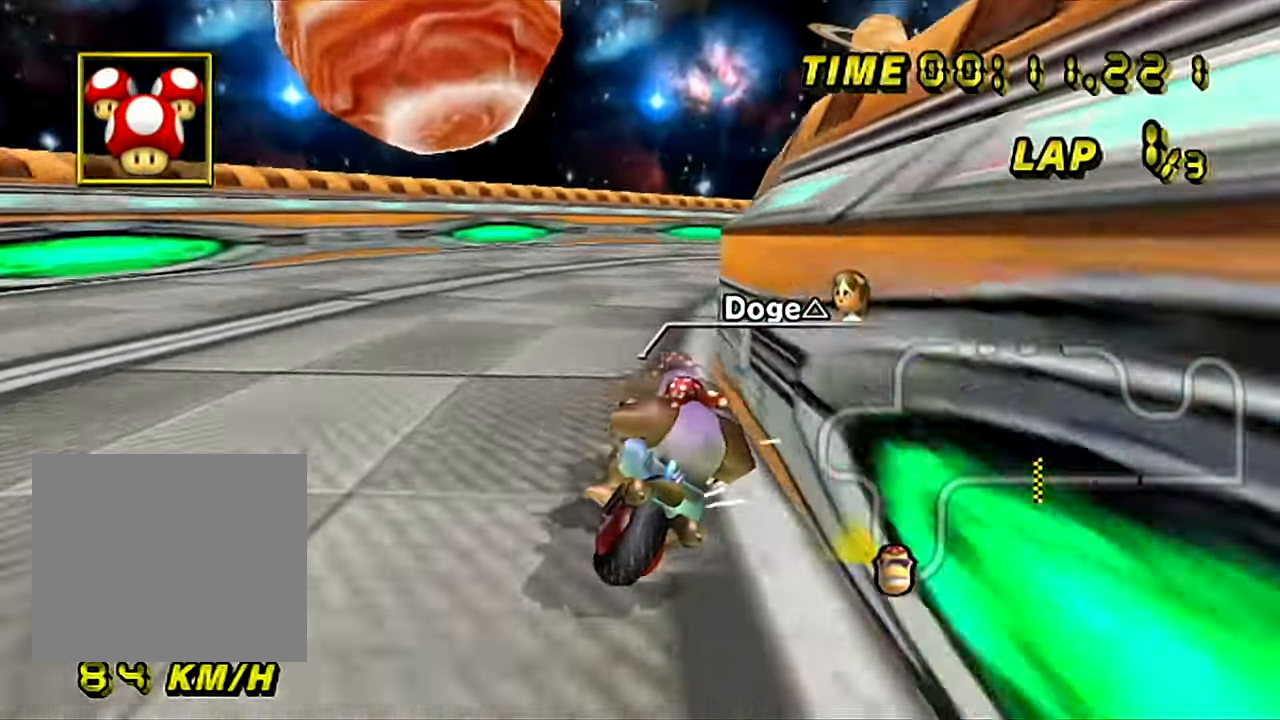
{"buttons": ["A", "B"], "left_stick": "up-right", "events": [[100, "left_stick", "right"], [251, "left_stick", "left"], [501, "left_stick", "up-right"]]}
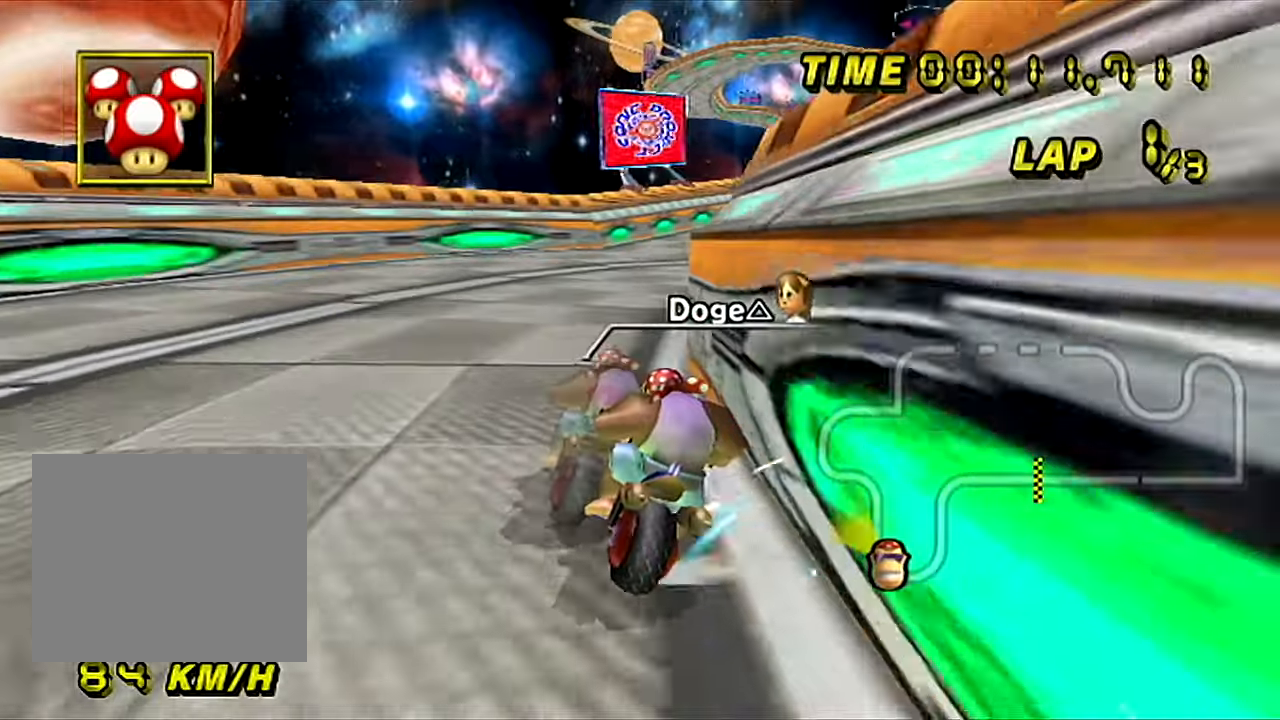
{"buttons": ["A"], "left_stick": "up-right", "events": [[250, "B", "up"]]}
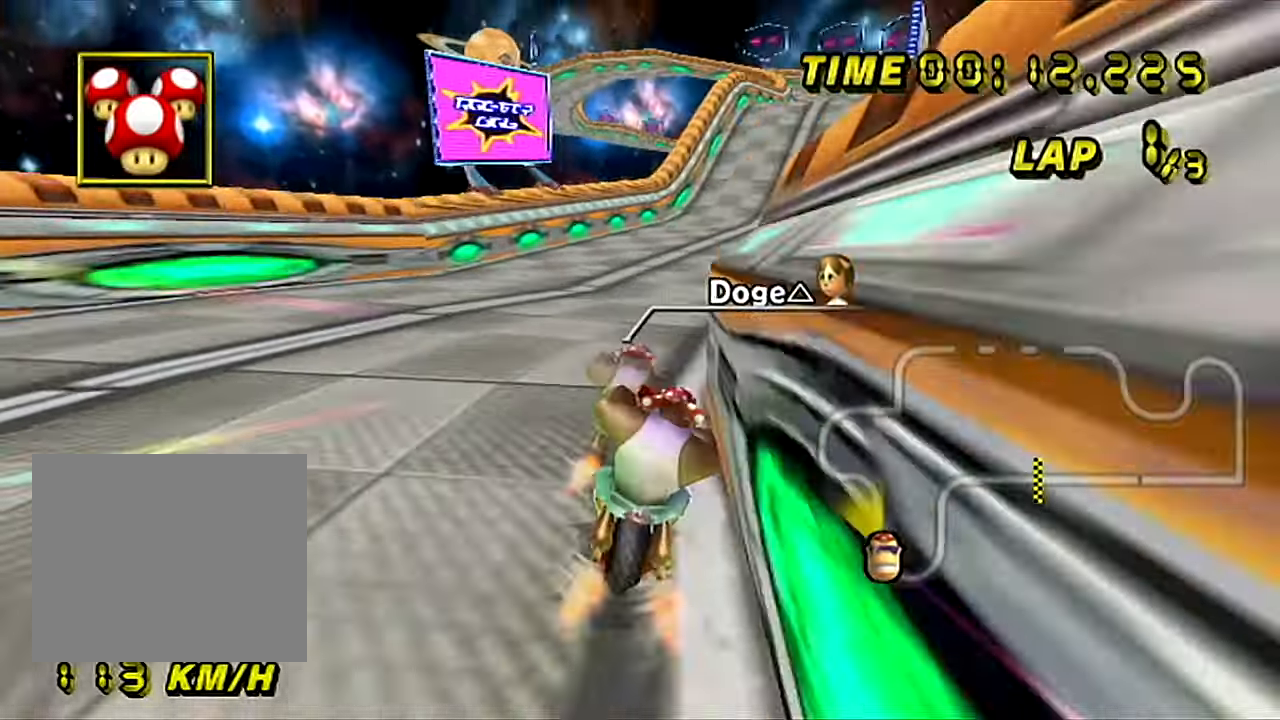
{"buttons": ["A"], "left_stick": "center", "events": [[200, "left_stick", "center"]]}
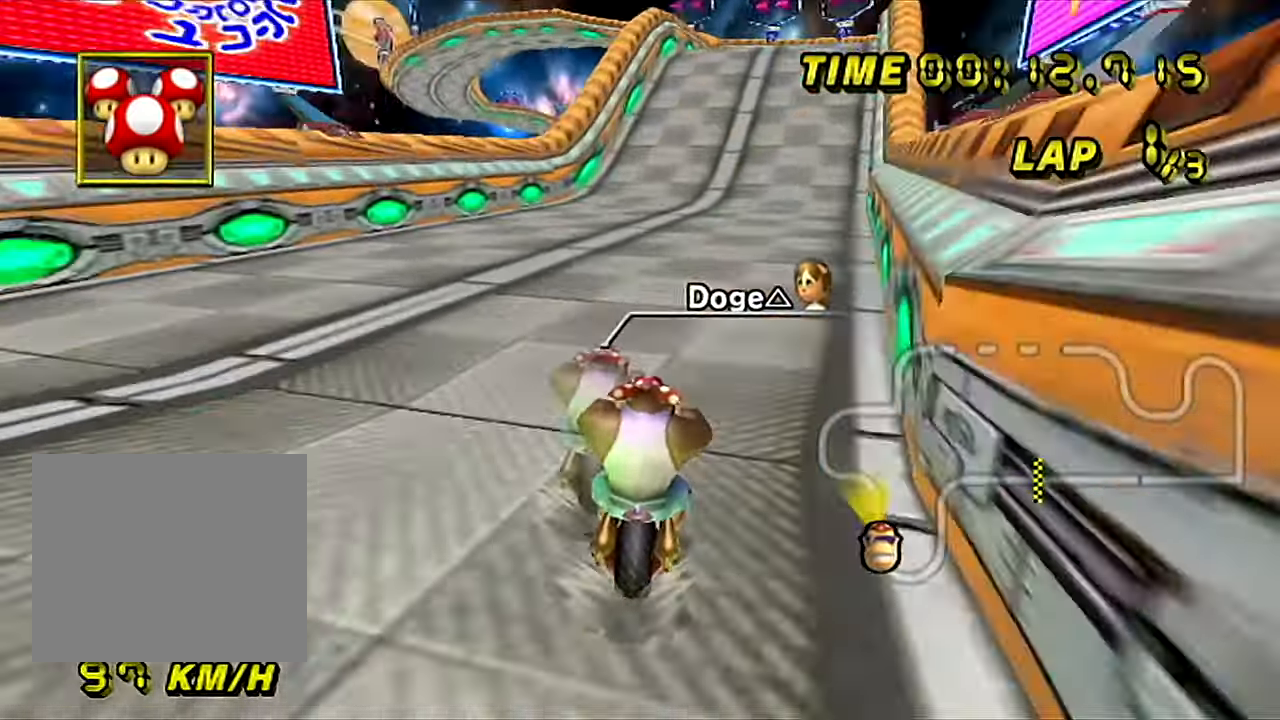
{"buttons": ["A"], "left_stick": "center", "events": []}
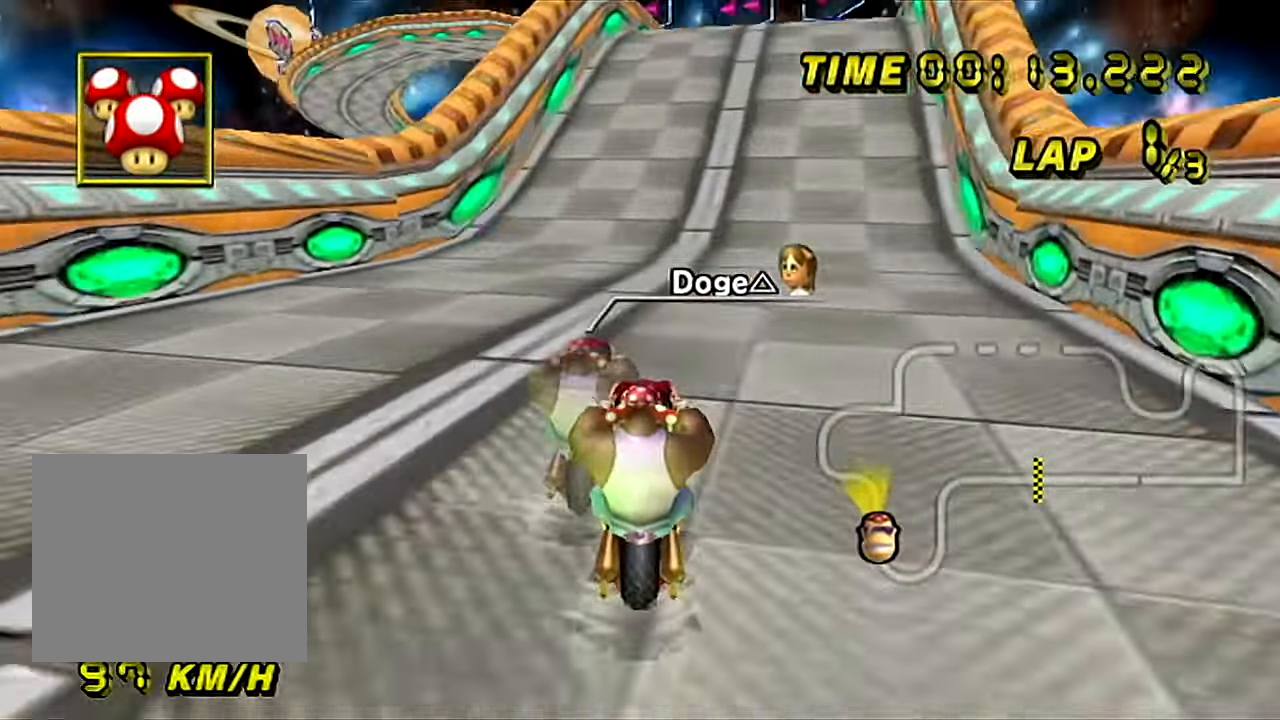
{"buttons": ["A"], "left_stick": "center", "events": []}
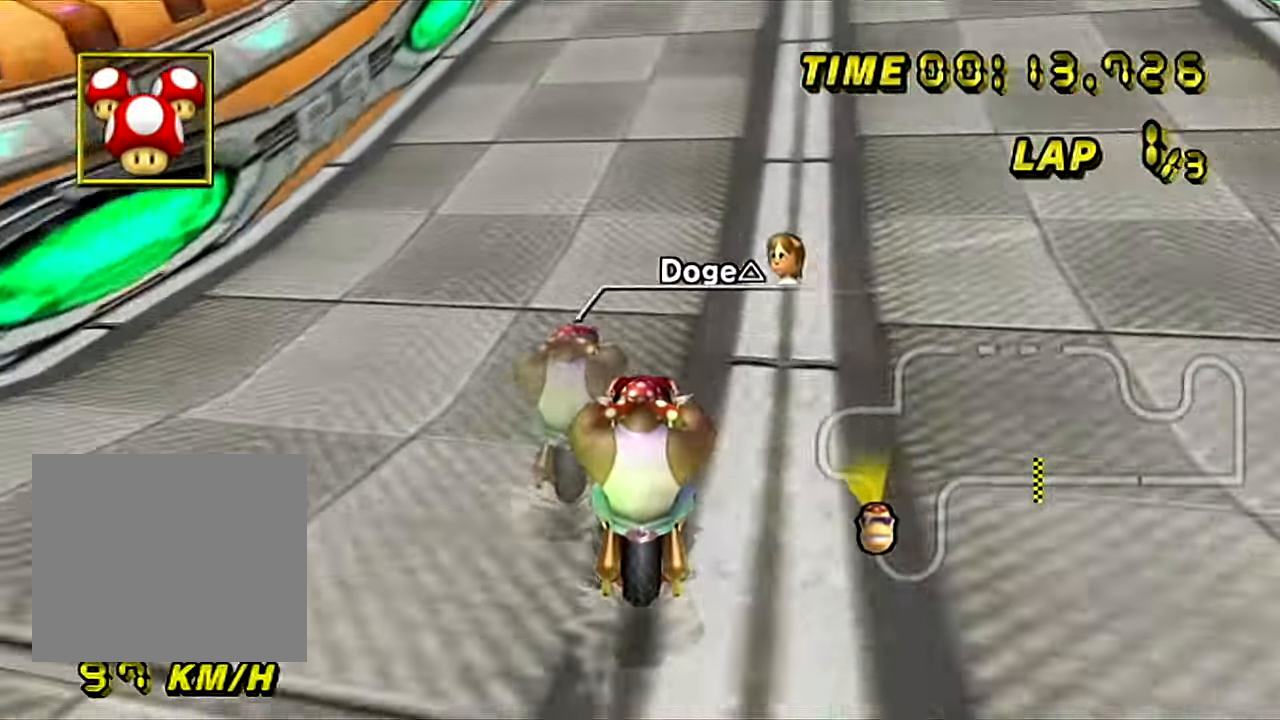
{"buttons": ["A"], "left_stick": "center", "events": []}
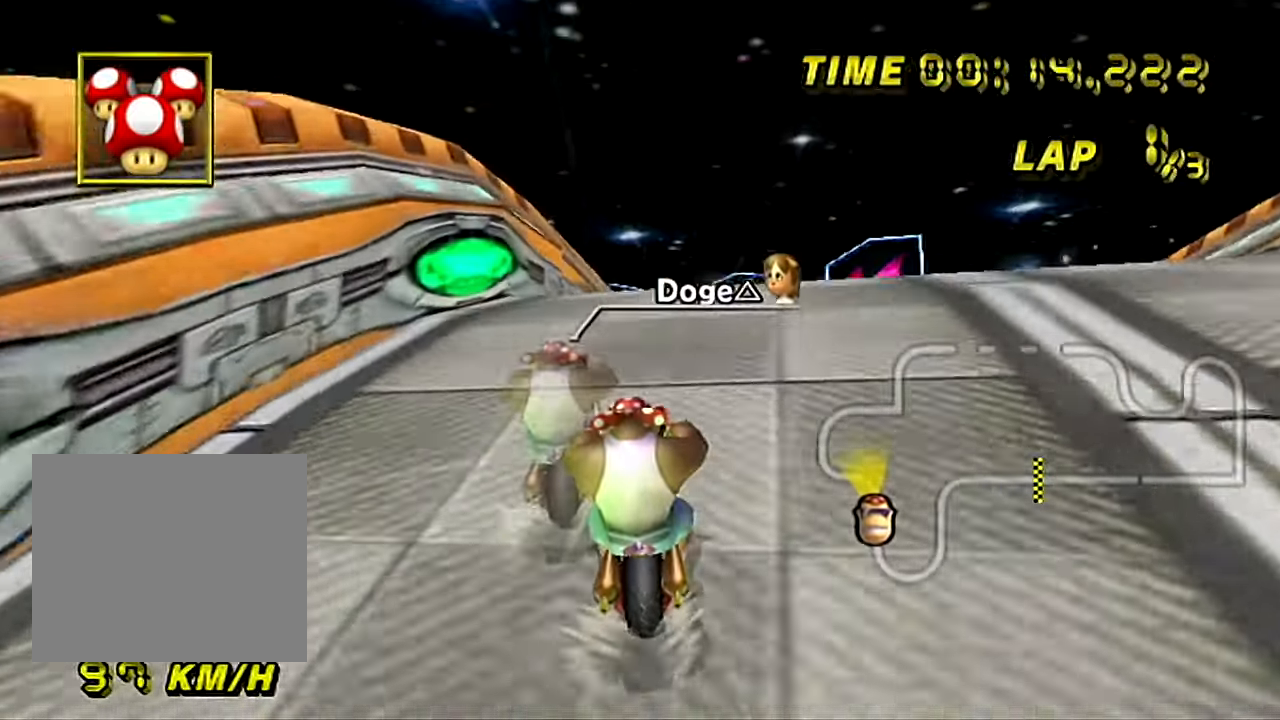
{"buttons": ["A"], "left_stick": "down", "events": [[233, "left_stick", "up-right"], [350, "left_stick", "right"], [483, "left_stick", "down"]]}
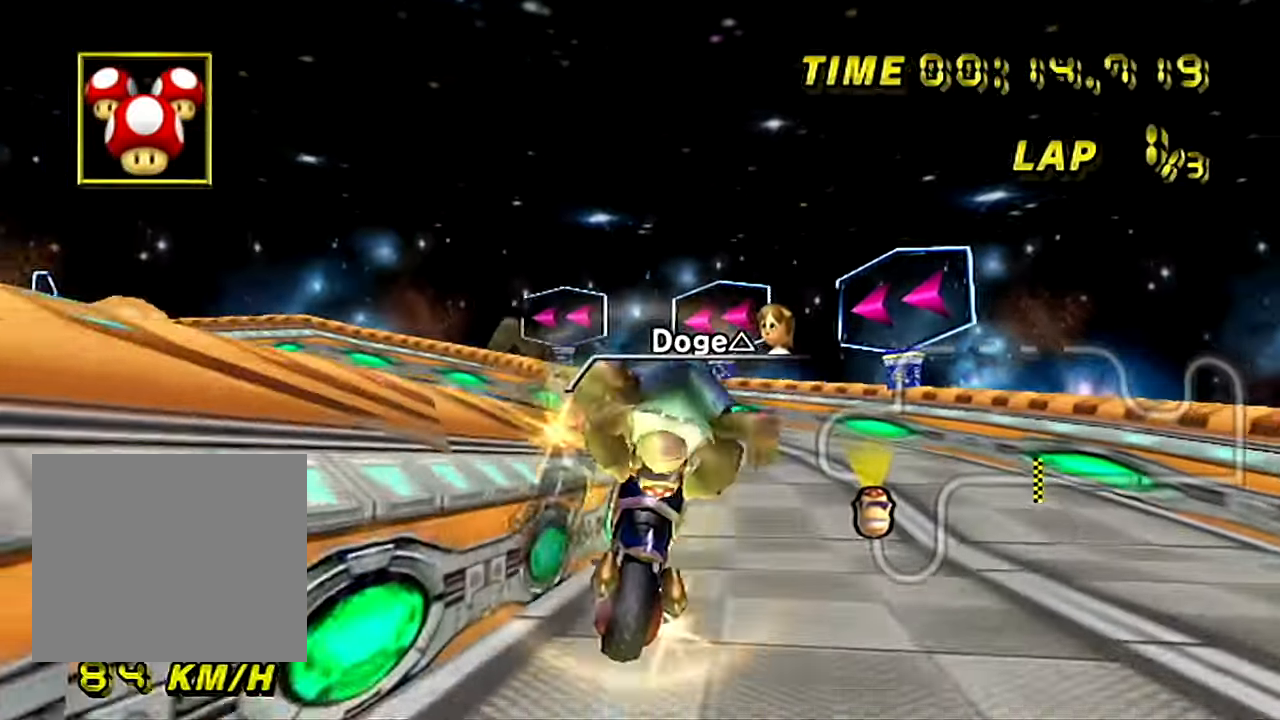
{"buttons": ["A", "B"], "left_stick": "down-left", "events": [[401, "left_stick", "down-left"], [417, "B", "down"]]}
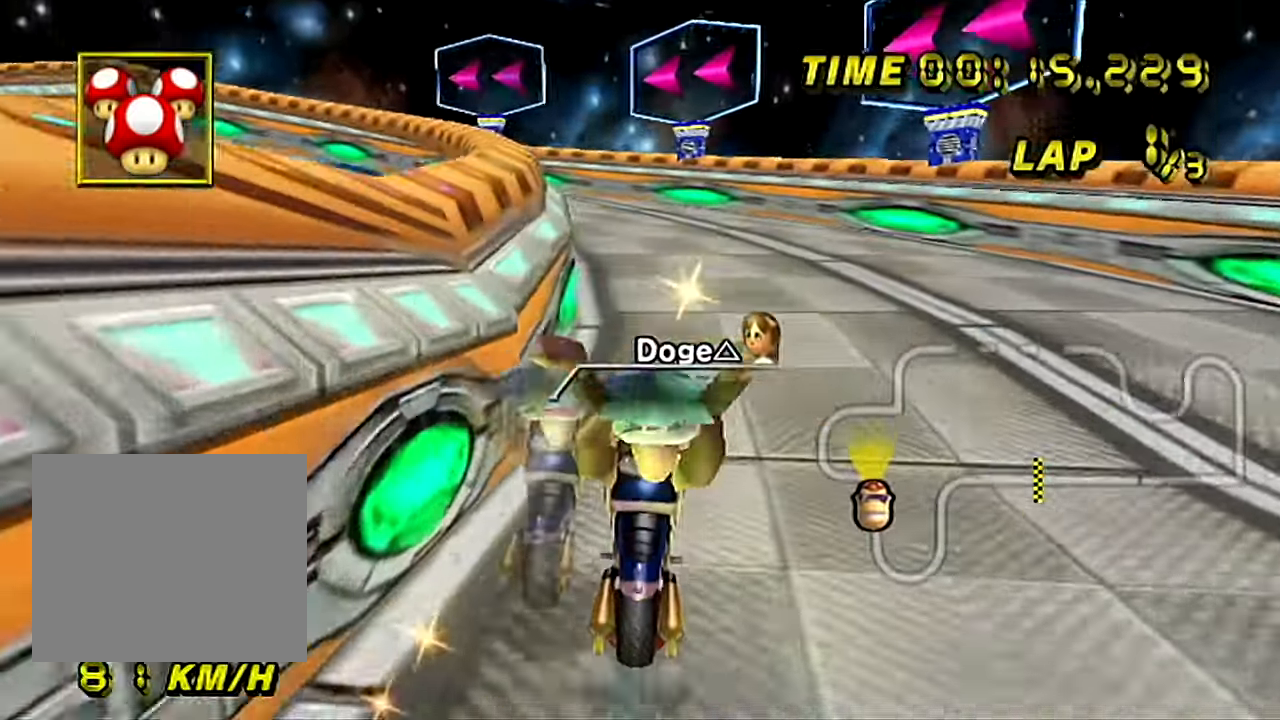
{"buttons": ["A", "B"], "left_stick": "down-left", "events": []}
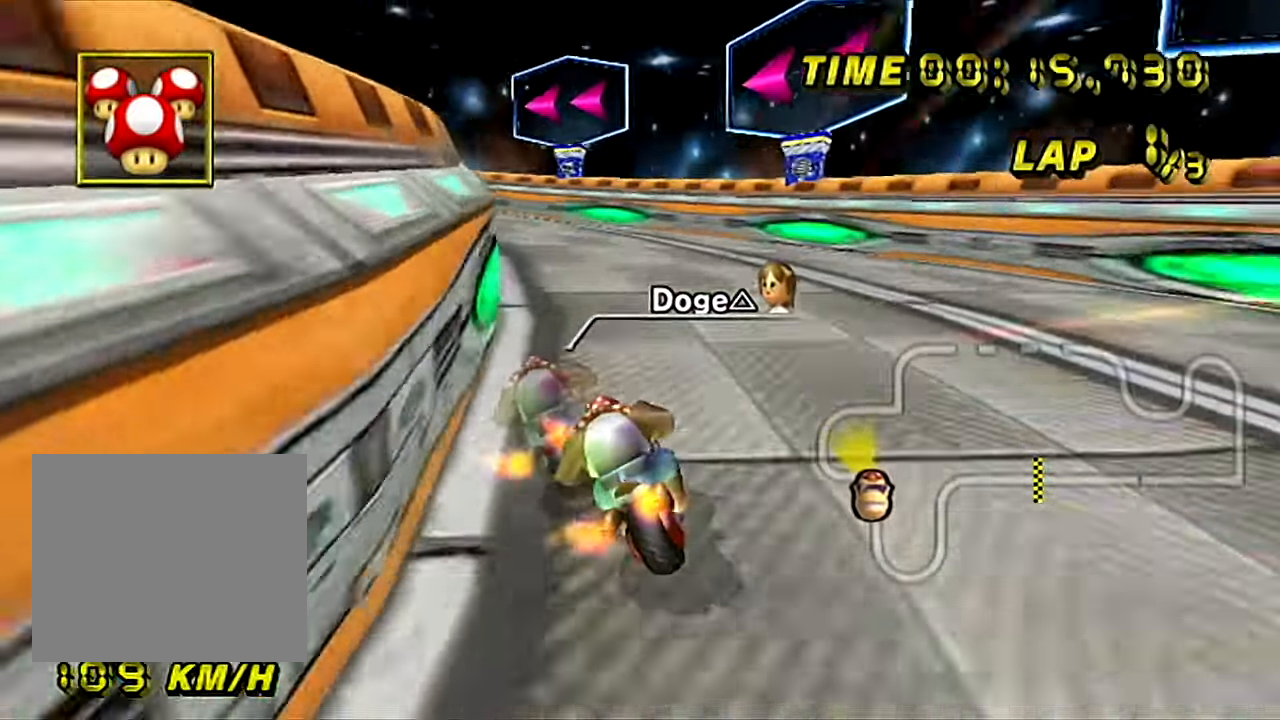
{"buttons": ["A", "B"], "left_stick": "down-left", "events": [[184, "left_stick", "up-right"], [384, "left_stick", "down-left"]]}
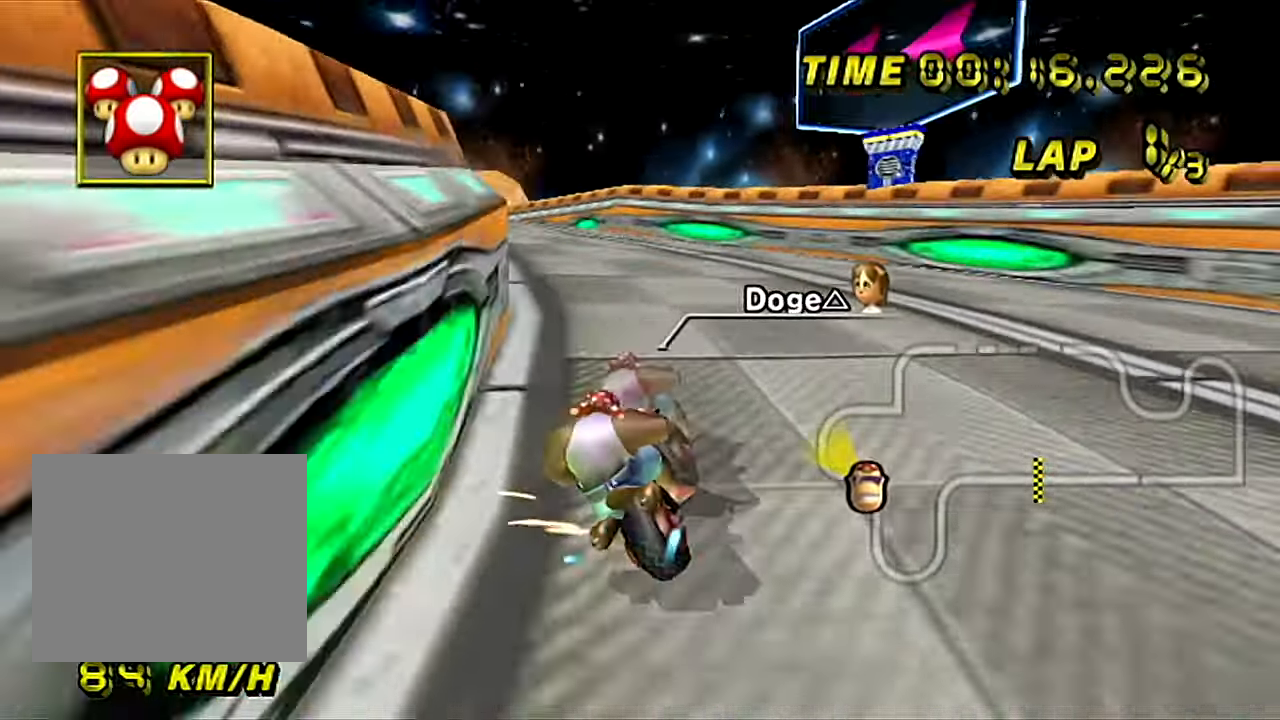
{"buttons": ["A"], "left_stick": "right", "events": [[166, "B", "up"], [183, "left_stick", "right"]]}
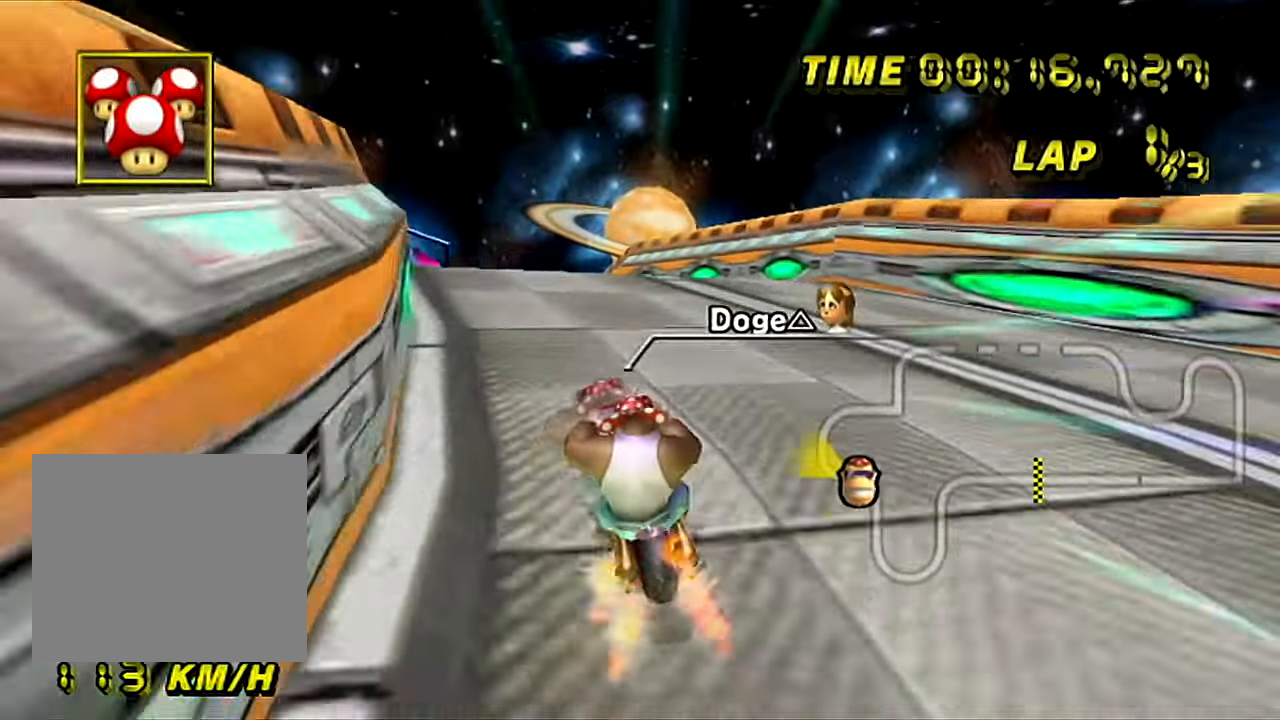
{"buttons": ["A"], "left_stick": "up-right", "events": [[151, "left_stick", "center"], [484, "left_stick", "up-right"]]}
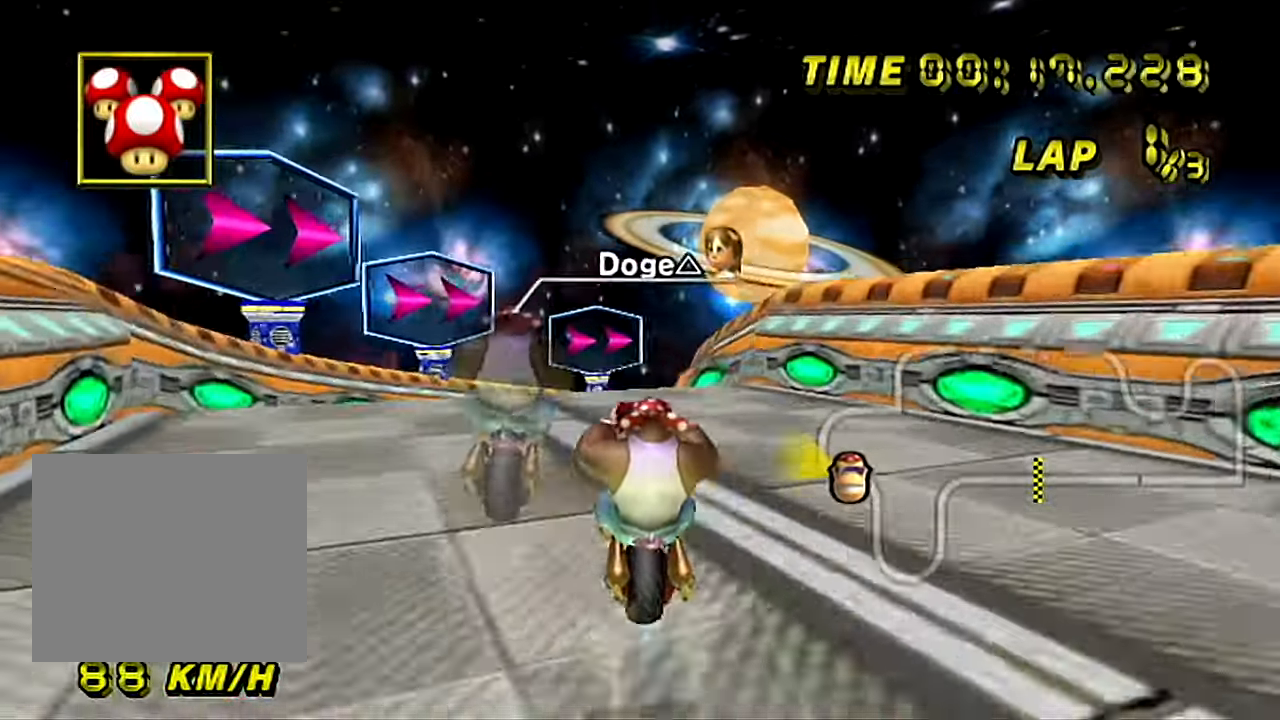
{"buttons": ["A", "B"], "left_stick": "right", "events": [[233, "left_stick", "down"], [434, "B", "down"], [484, "left_stick", "right"]]}
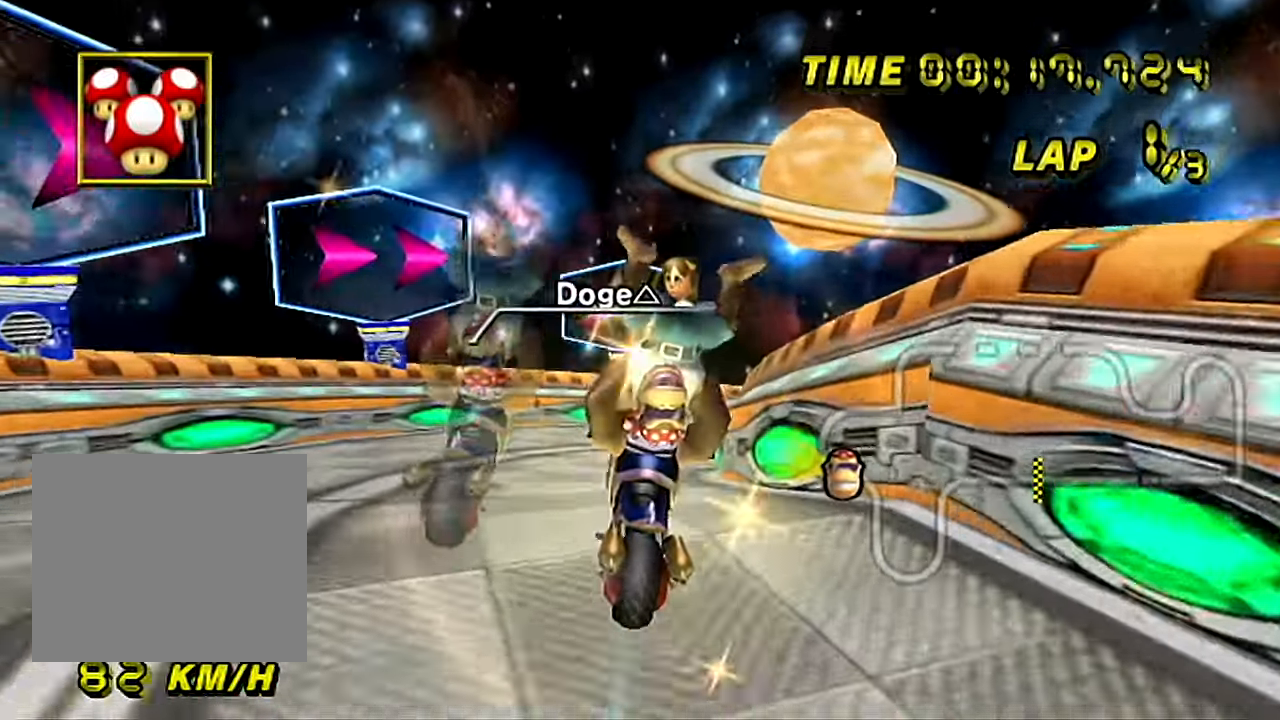
{"buttons": ["A", "B"], "left_stick": "up-right", "events": [[84, "left_stick", "center"], [201, "left_stick", "up-right"]]}
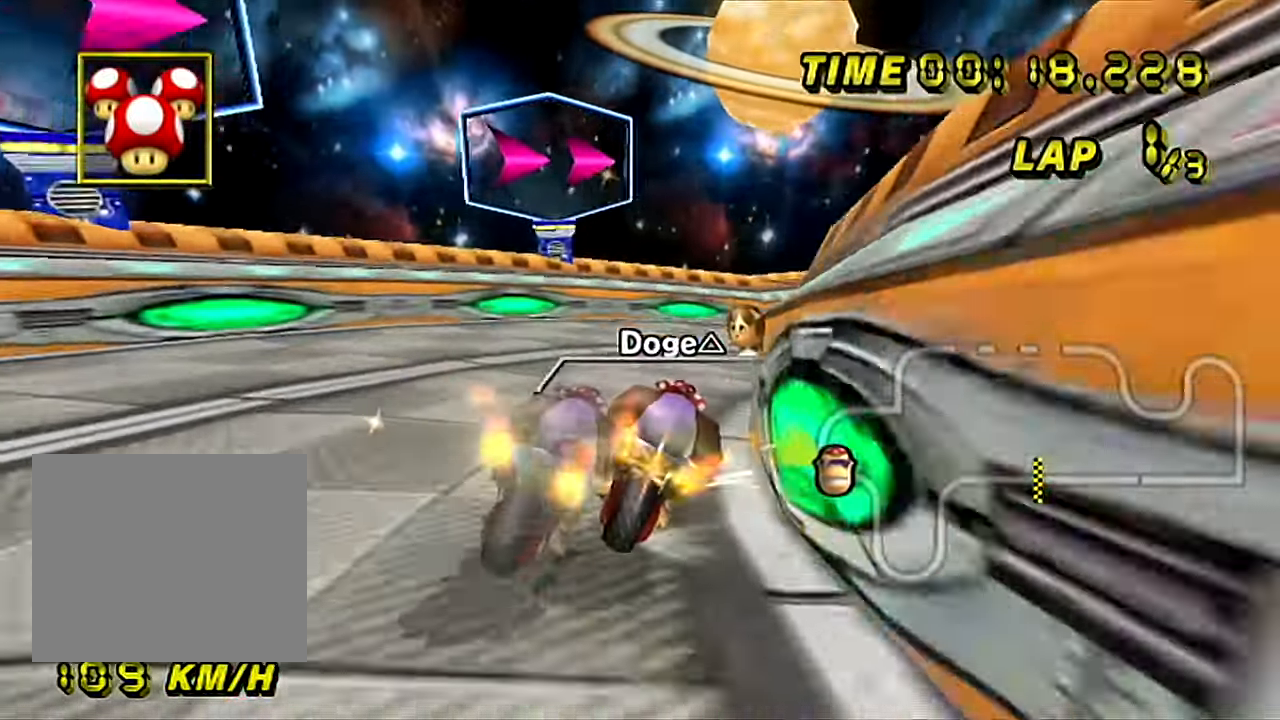
{"buttons": ["A", "B"], "left_stick": "up-right", "events": []}
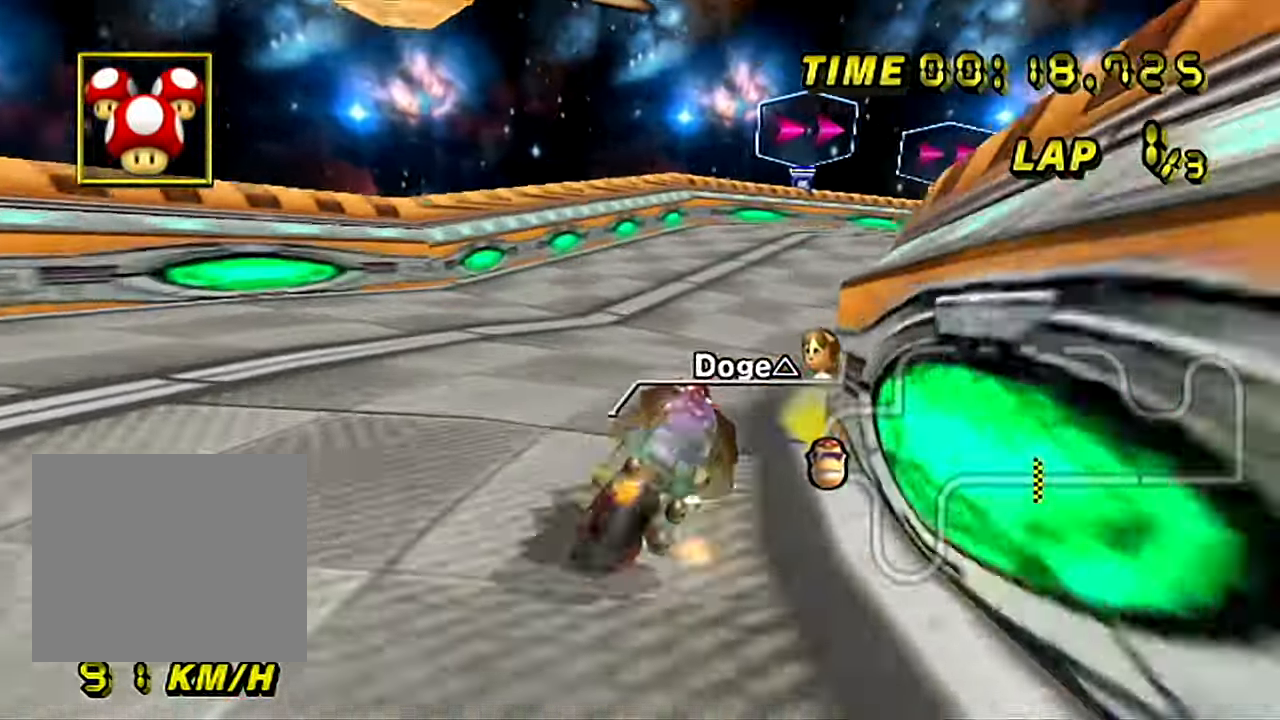
{"buttons": ["A", "B"], "left_stick": "left", "events": [[167, "left_stick", "left"]]}
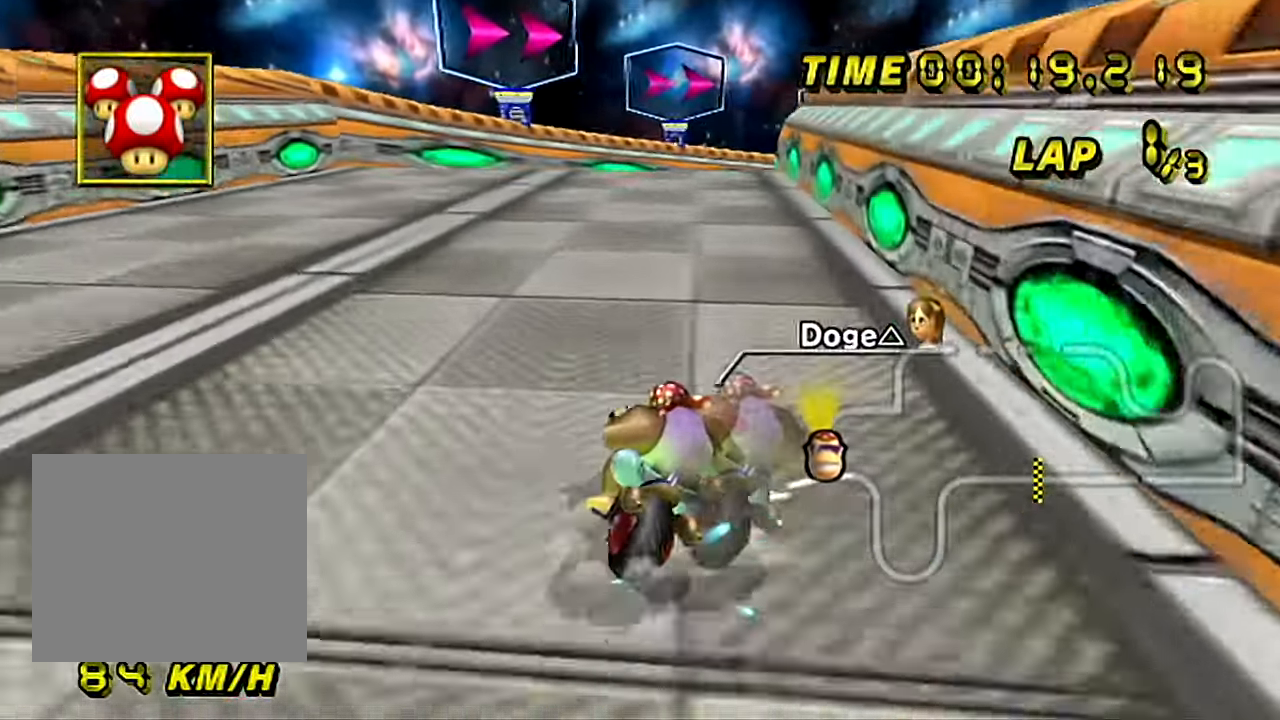
{"buttons": ["A"], "left_stick": "left", "events": [[233, "left_stick", "up-right"], [400, "B", "up"], [434, "left_stick", "left"]]}
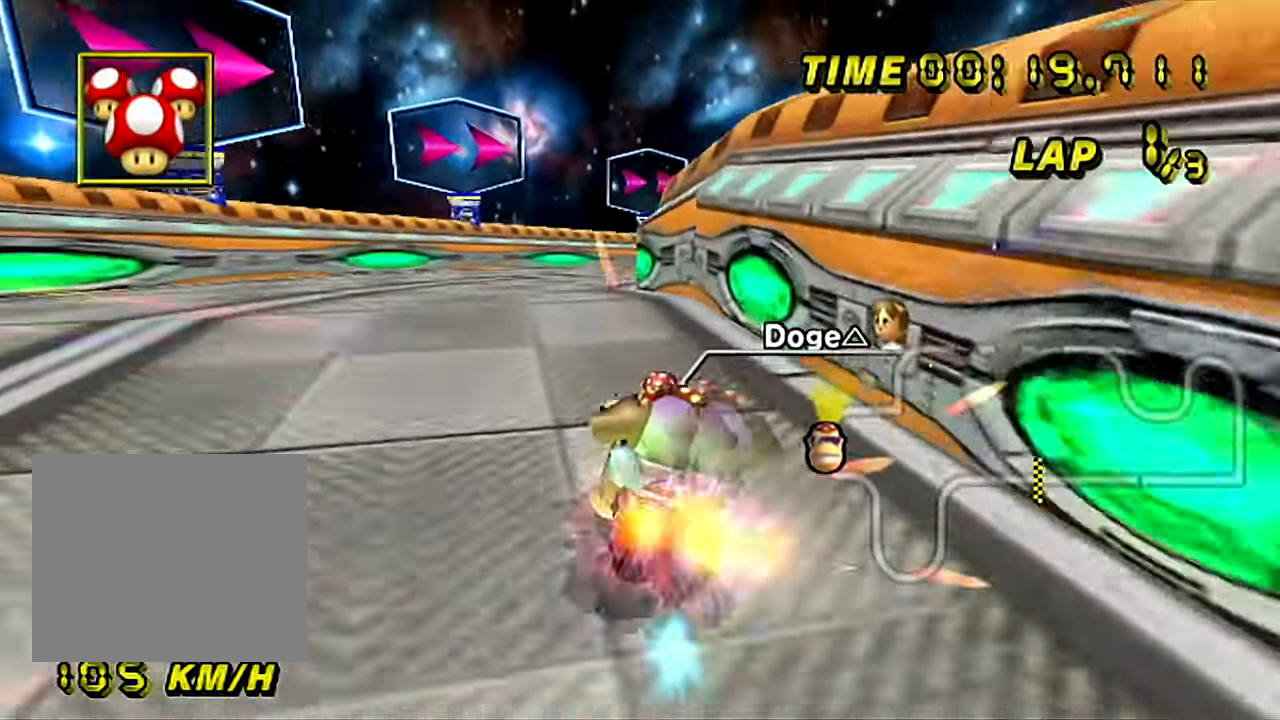
{"buttons": ["A", "B"], "left_stick": "center", "events": [[150, "left_stick", "center"], [484, "B", "down"]]}
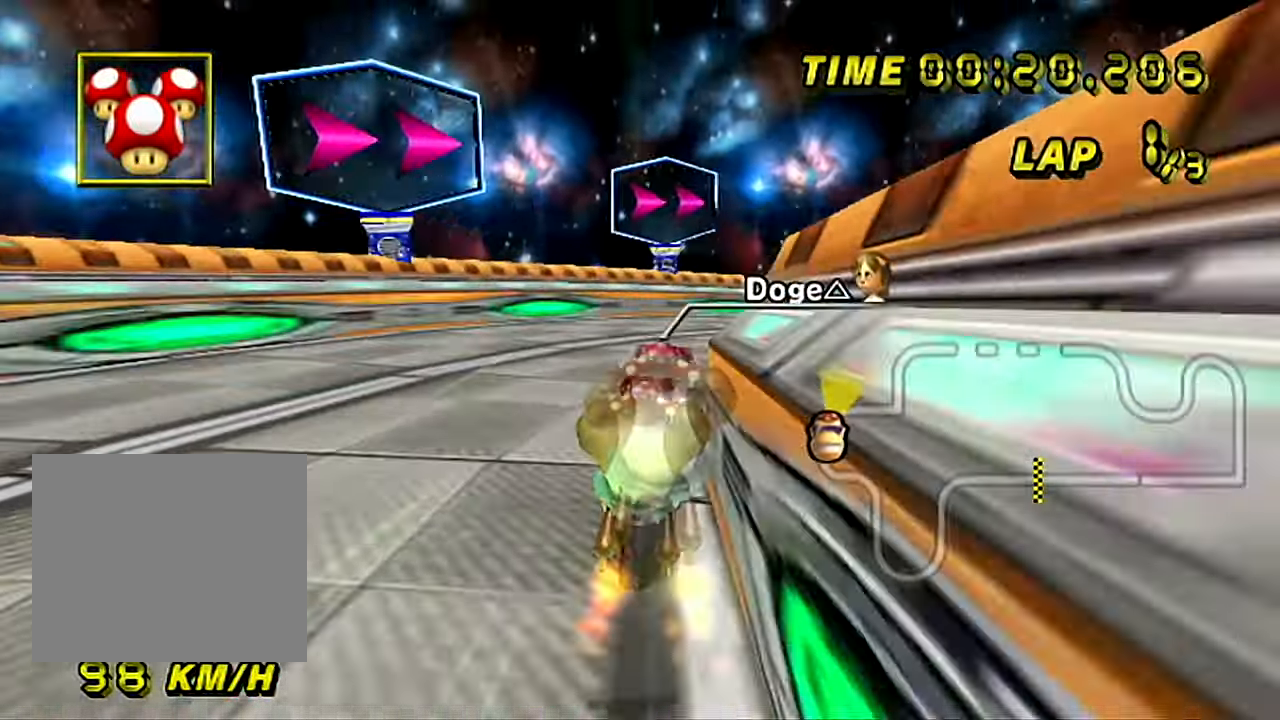
{"buttons": ["A", "B"], "left_stick": "up-right", "events": [[84, "left_stick", "up-right"]]}
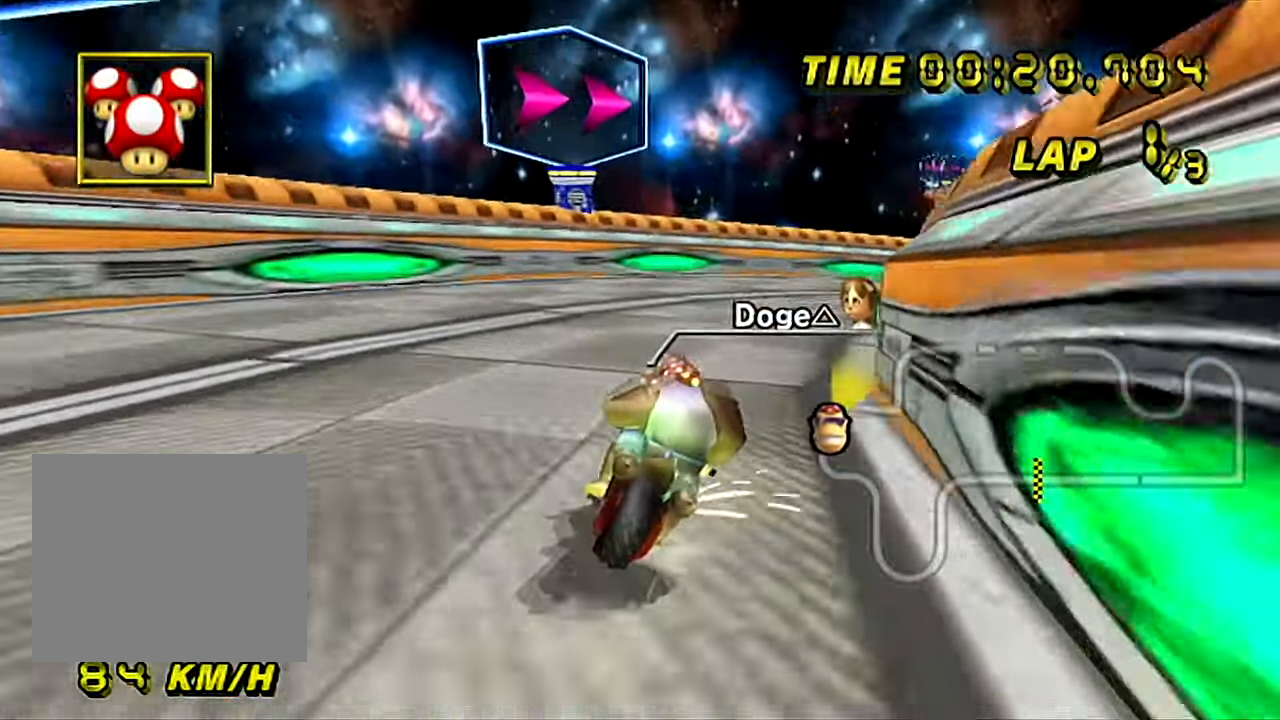
{"buttons": ["A", "B"], "left_stick": "left", "events": [[350, "left_stick", "left"]]}
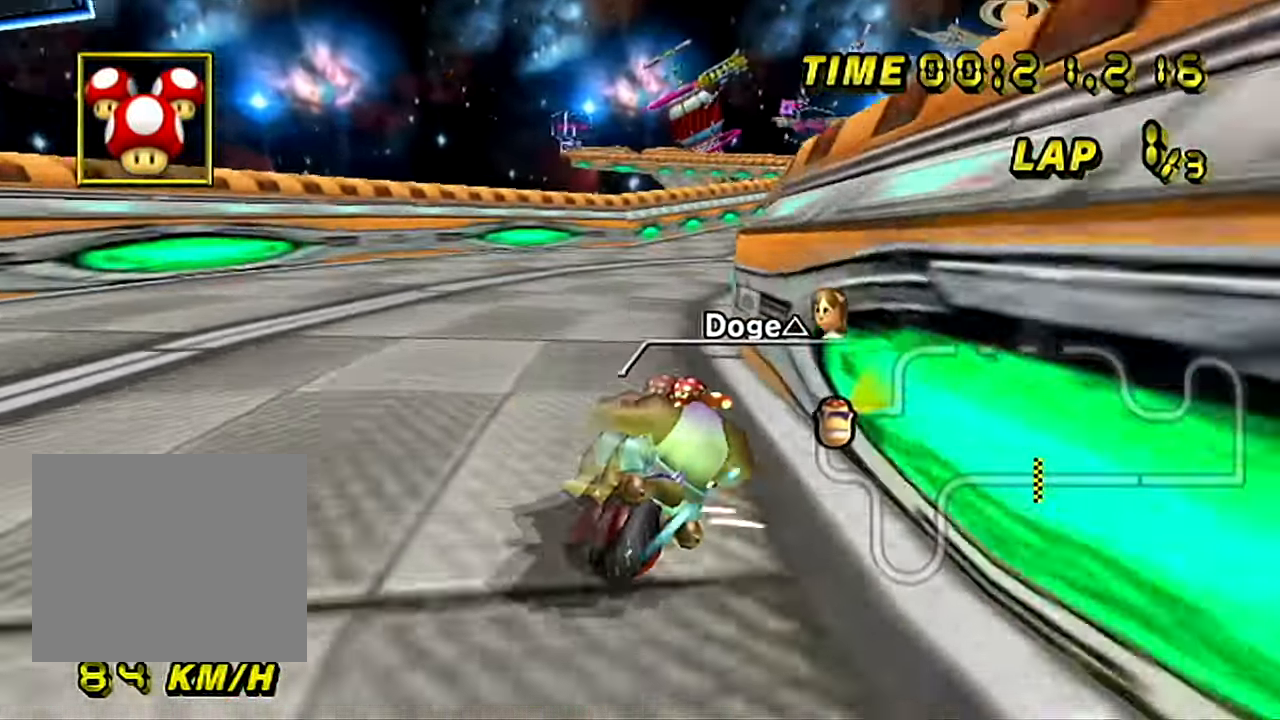
{"buttons": ["A"], "left_stick": "right", "events": [[217, "left_stick", "up-right"], [417, "B", "up"], [501, "left_stick", "right"]]}
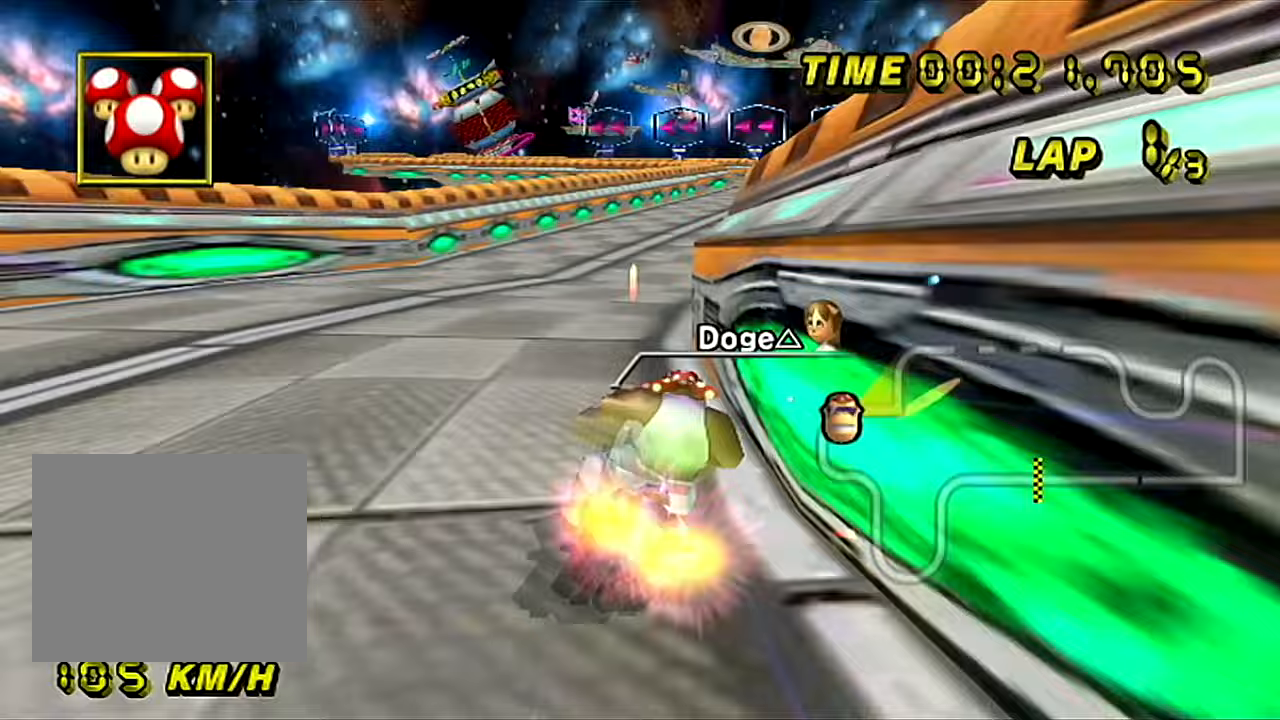
{"buttons": ["A"], "left_stick": "center", "events": [[417, "left_stick", "center"]]}
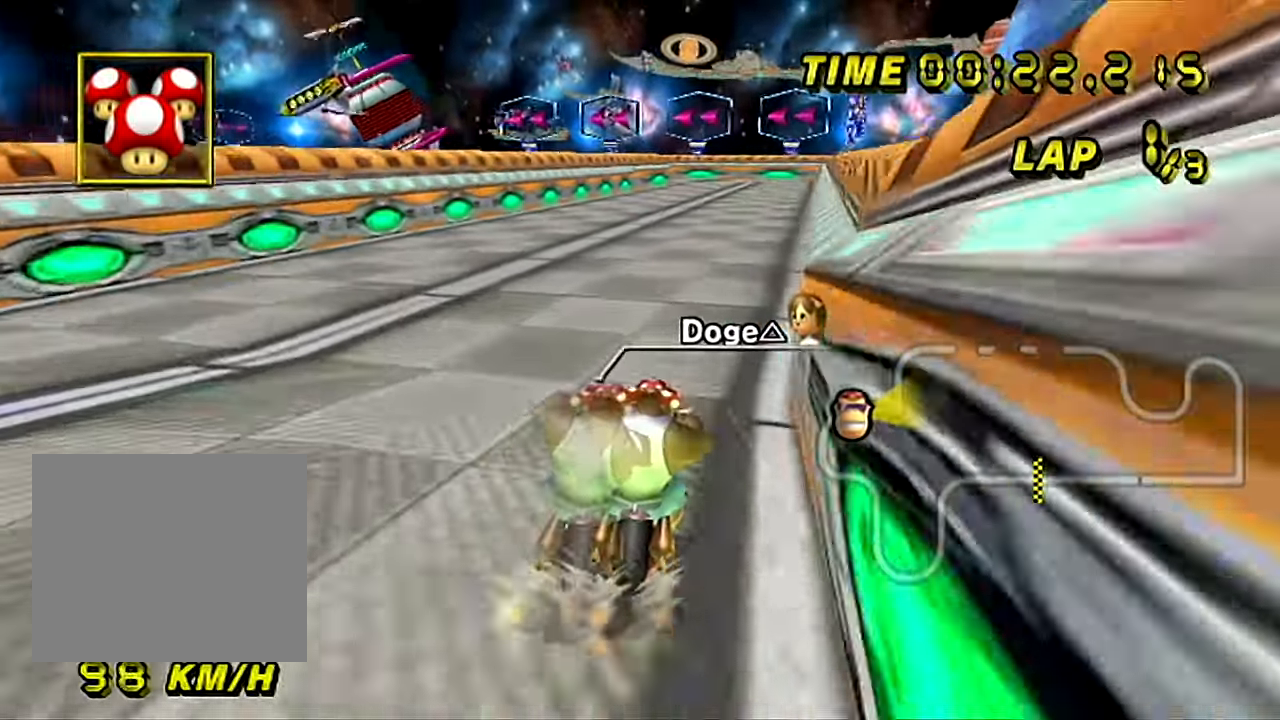
{"buttons": ["A"], "left_stick": "center", "events": []}
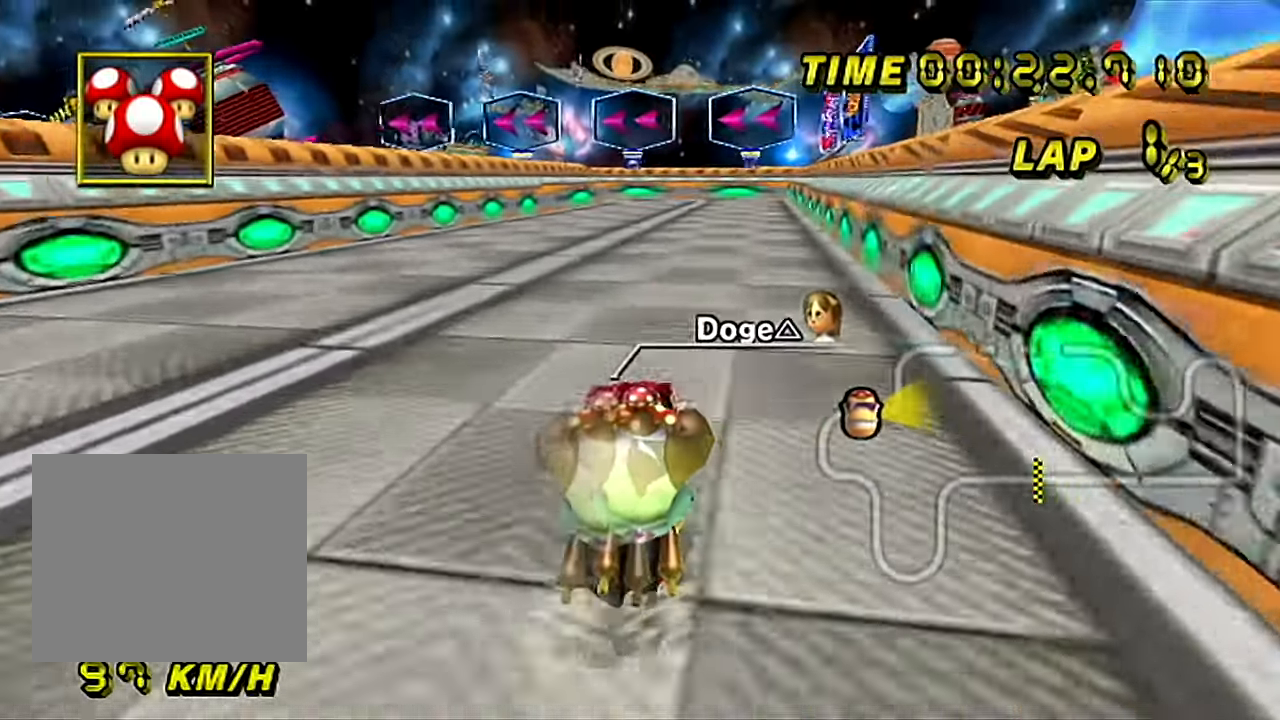
{"buttons": ["A"], "left_stick": "center", "events": []}
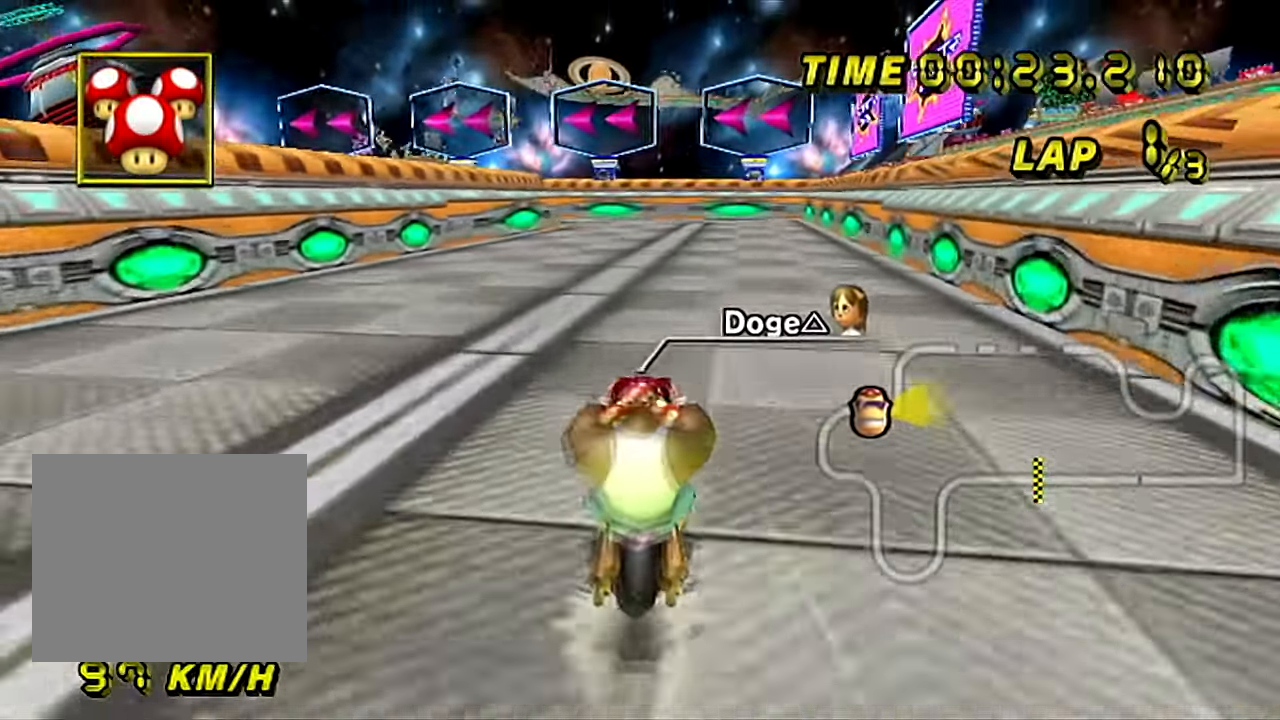
{"buttons": ["A"], "left_stick": "center", "events": []}
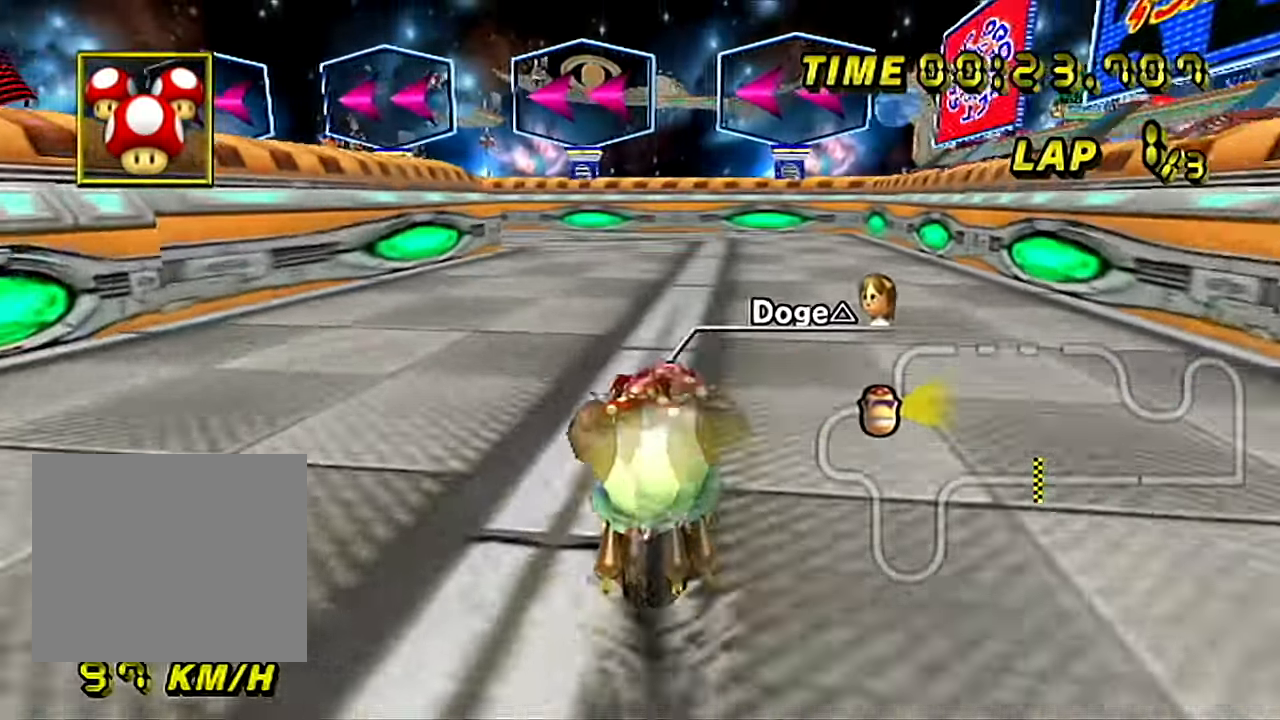
{"buttons": ["A", "B"], "left_stick": "down-left", "events": [[67, "B", "down"], [300, "left_stick", "down-left"]]}
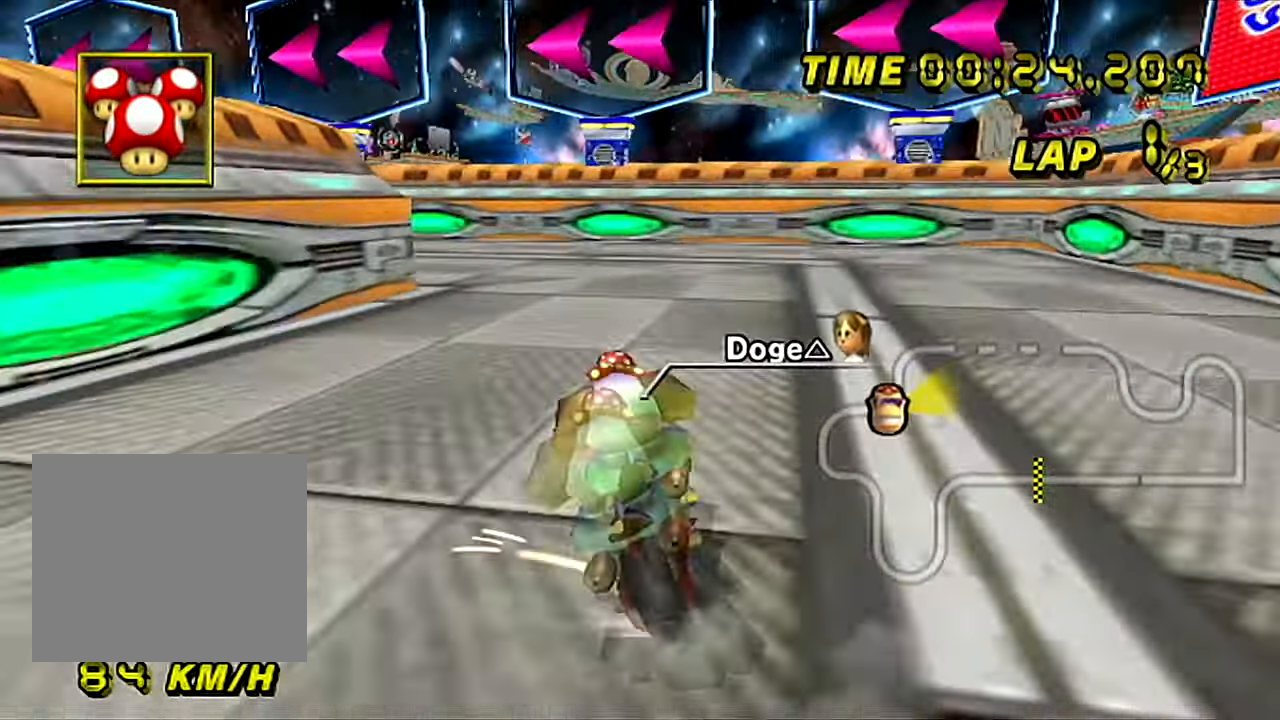
{"buttons": ["A", "B"], "left_stick": "down-left", "events": [[100, "left_stick", "left"], [266, "left_stick", "down-left"]]}
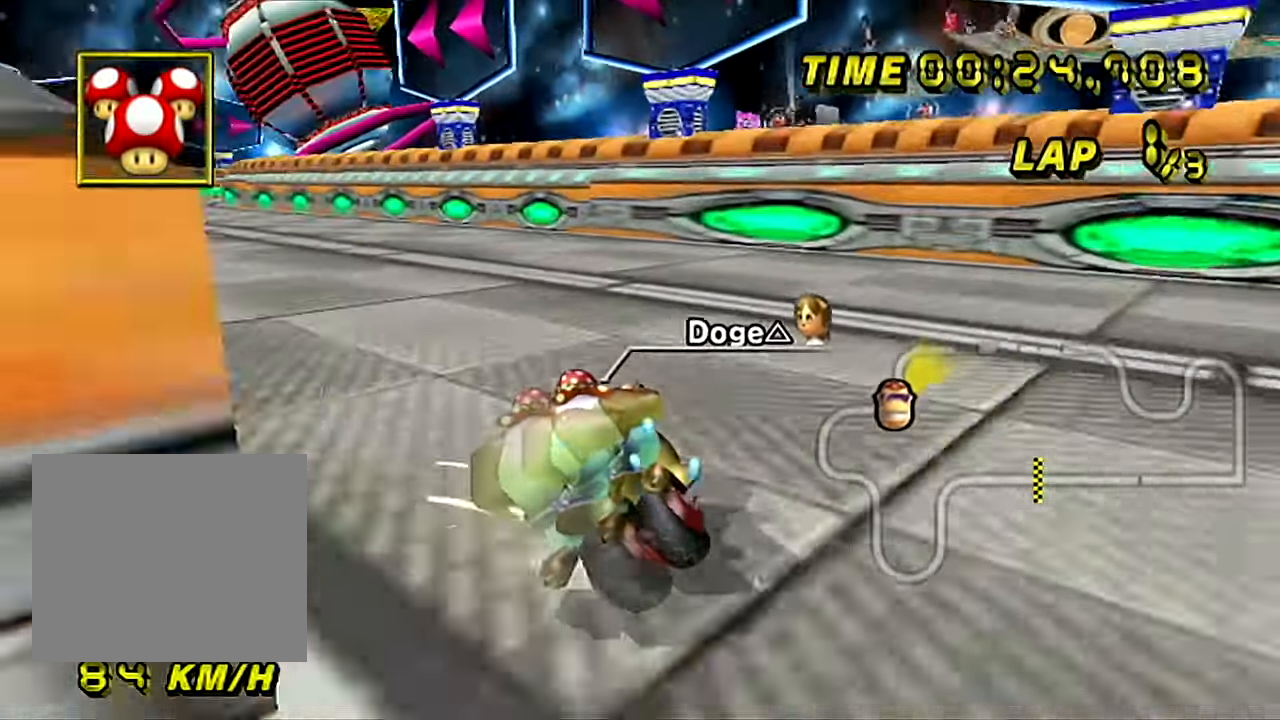
{"buttons": ["A"], "left_stick": "right", "events": [[267, "B", "up"], [284, "left_stick", "right"]]}